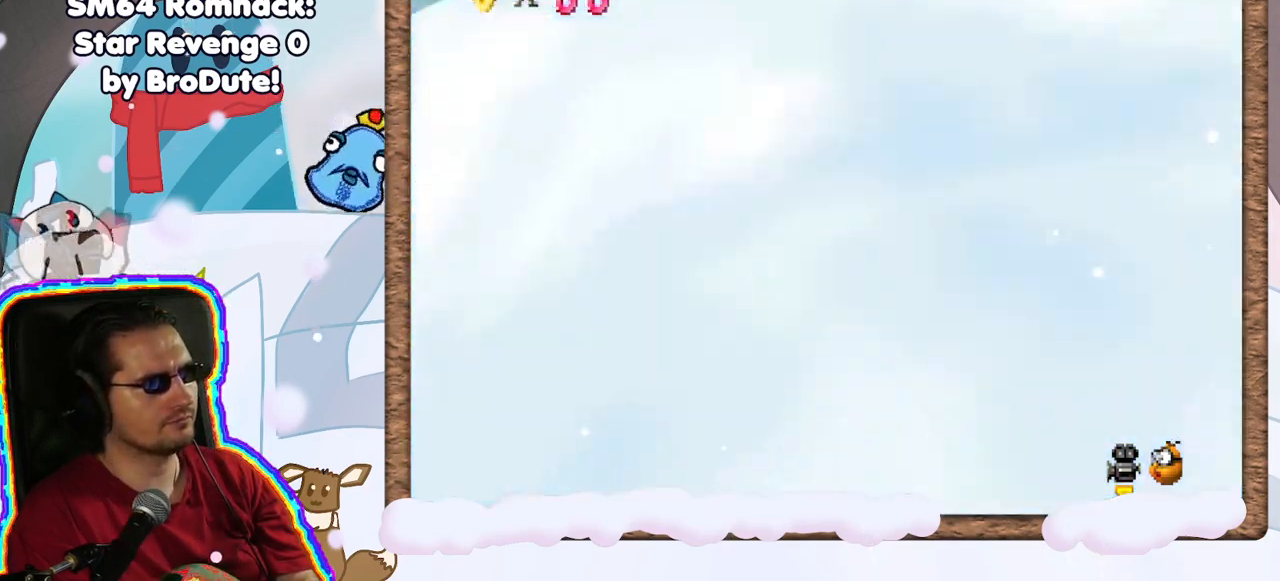
Gameplay with a controller (Nintendo layout); each line is a JSON object with the inputs held at the frame after it. "events" lists button and stick changes between this image and that frame as [ms after this image, input, new state], when the widget could be followed in between. Not read: L3 R3.
{"buttons": [], "left_stick": "left", "events": [[17, "C_RIGHT", "up"]]}
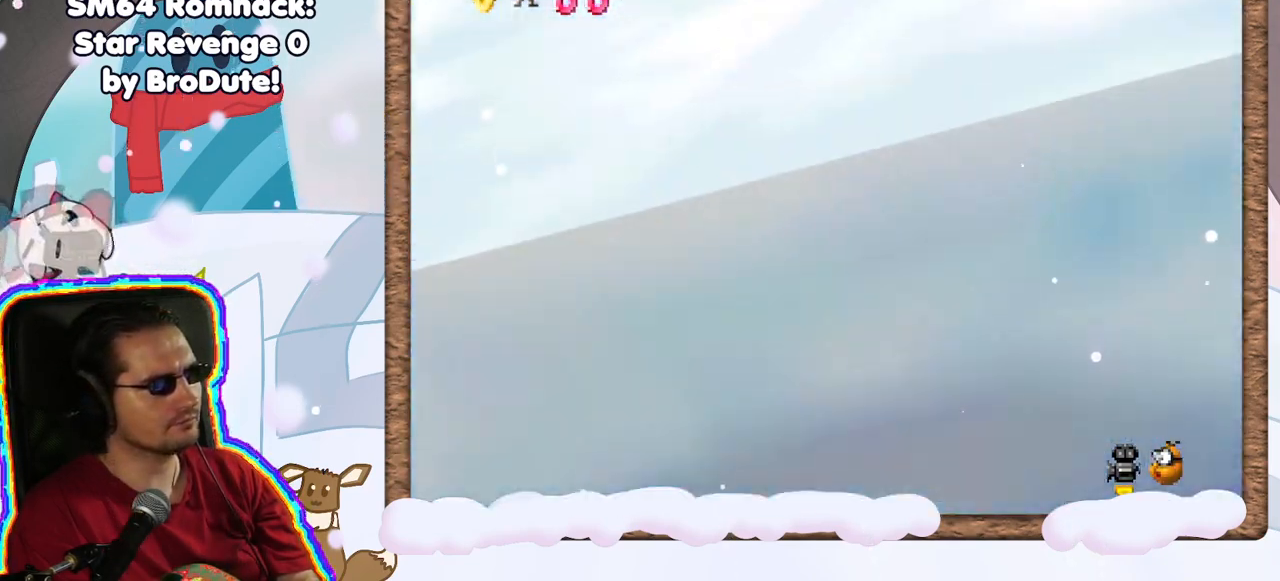
{"buttons": [], "left_stick": "left", "events": [[100, "DPAD_LEFT", "down"], [183, "DPAD_LEFT", "up"], [233, "C_LEFT", "down"], [317, "C_LEFT", "up"]]}
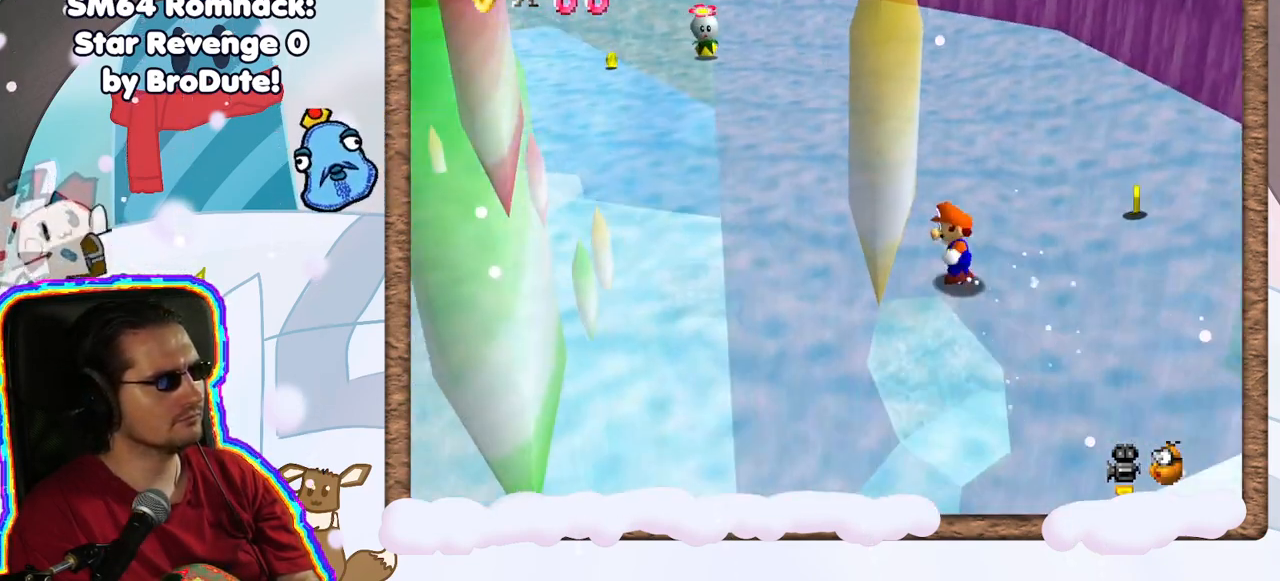
{"buttons": [], "left_stick": "down-left", "events": [[217, "left_stick", "down-left"]]}
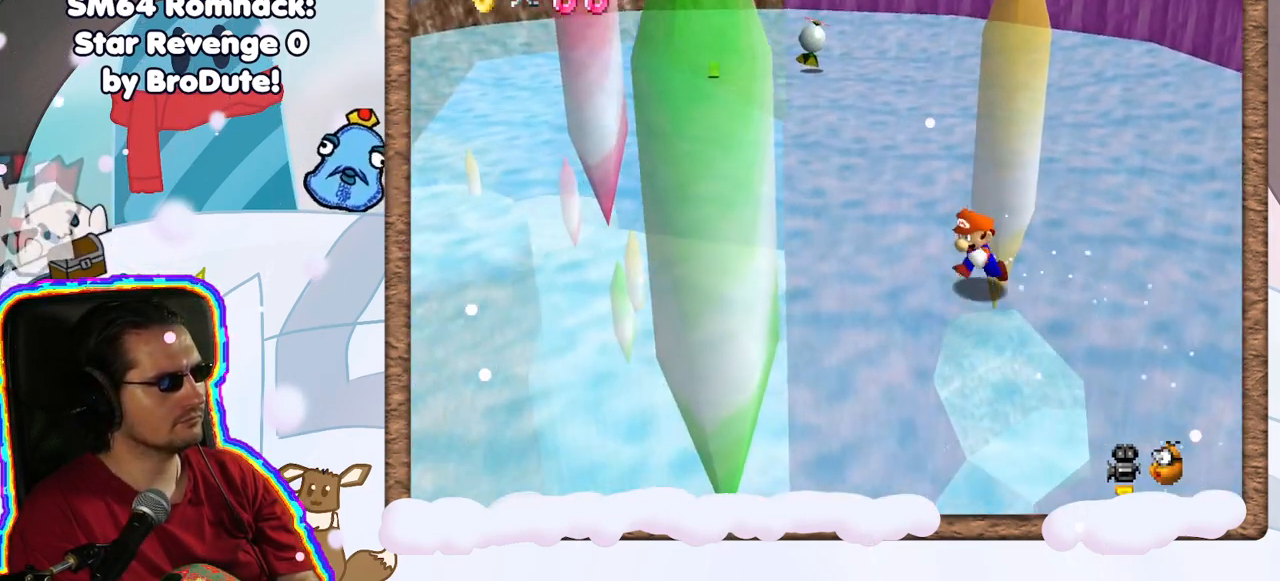
{"buttons": [], "left_stick": "down", "events": [[100, "left_stick", "down"]]}
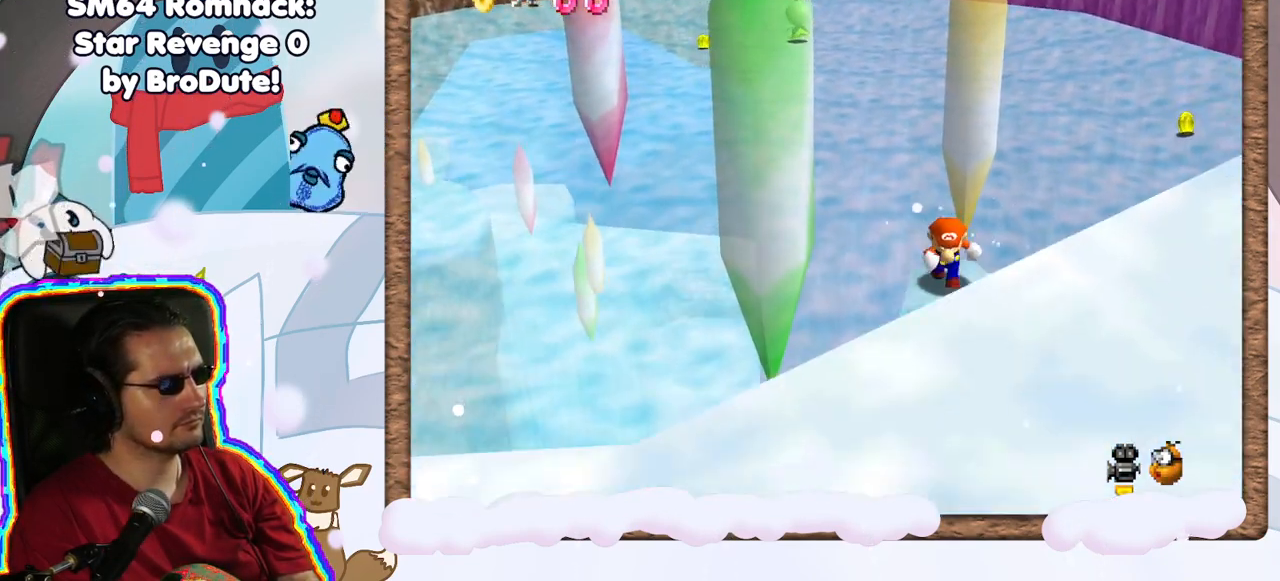
{"buttons": [], "left_stick": "down-left", "events": [[50, "left_stick", "down-left"], [83, "C_LEFT", "down"], [200, "C_LEFT", "up"]]}
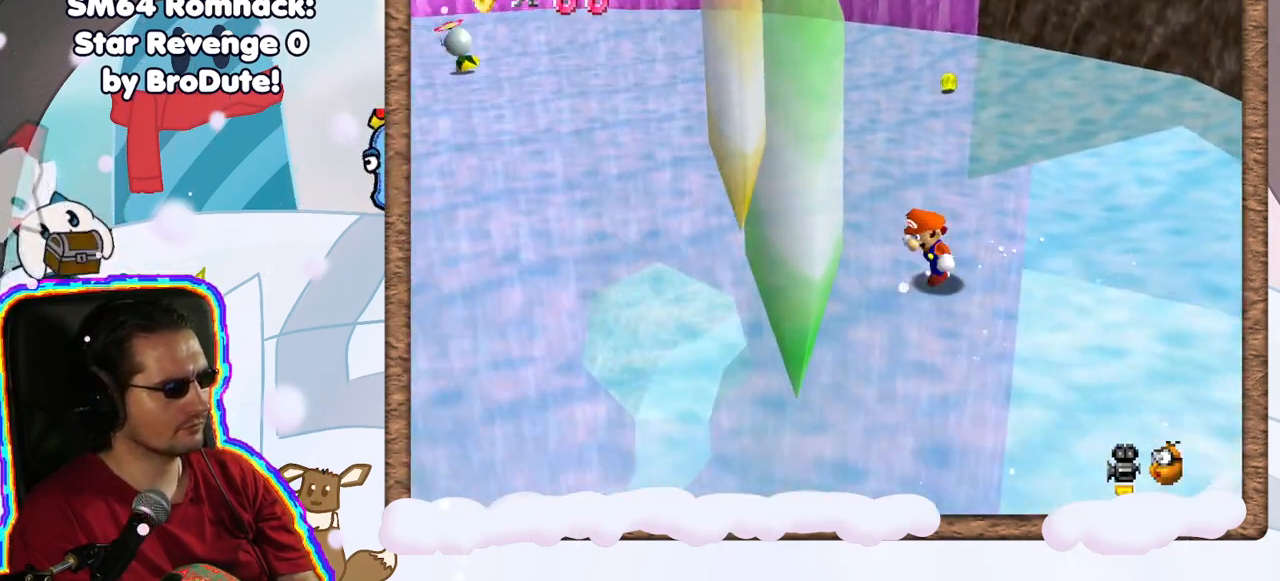
{"buttons": [], "left_stick": "down-left", "events": []}
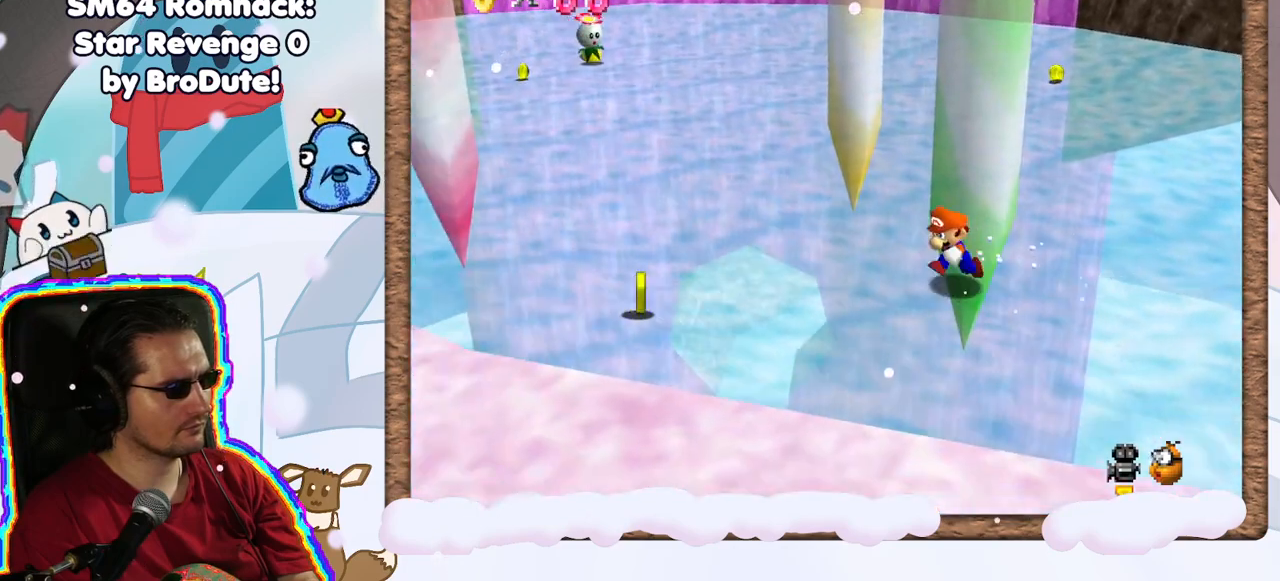
{"buttons": [], "left_stick": "down-left", "events": []}
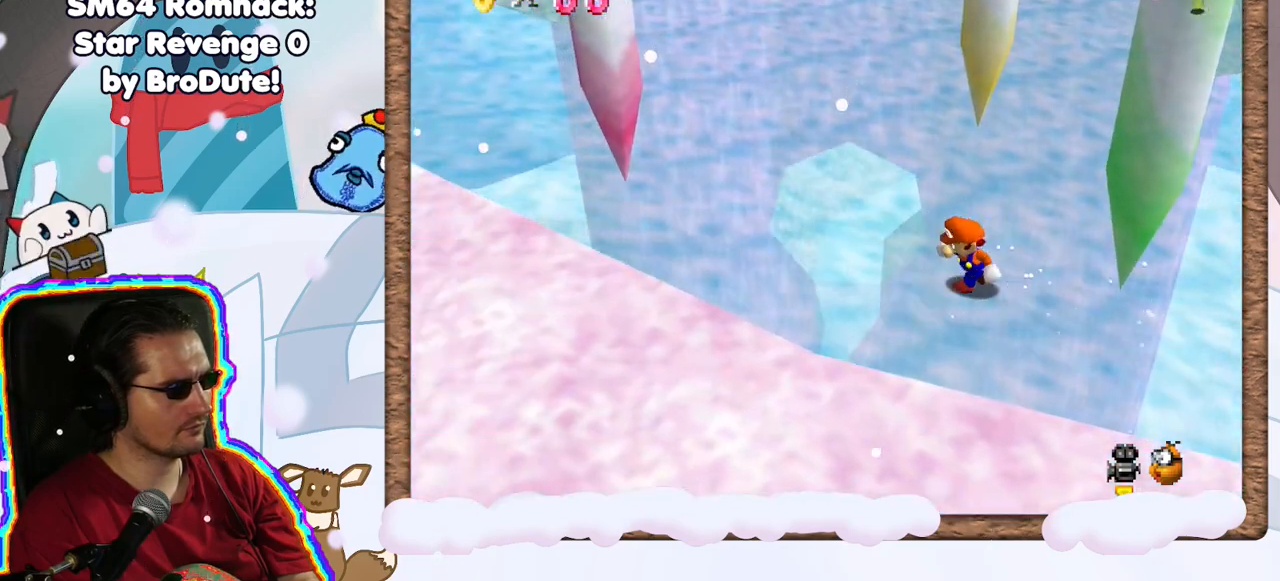
{"buttons": [], "left_stick": "left", "events": [[400, "left_stick", "left"]]}
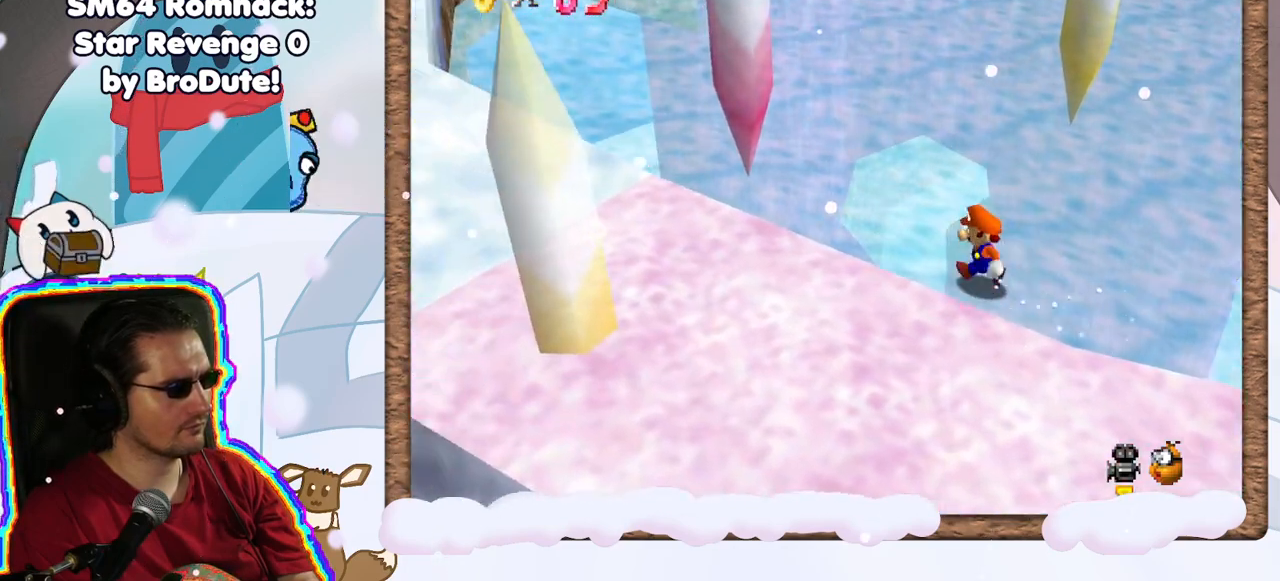
{"buttons": [], "left_stick": "left", "events": [[200, "A", "down"], [450, "A", "up"]]}
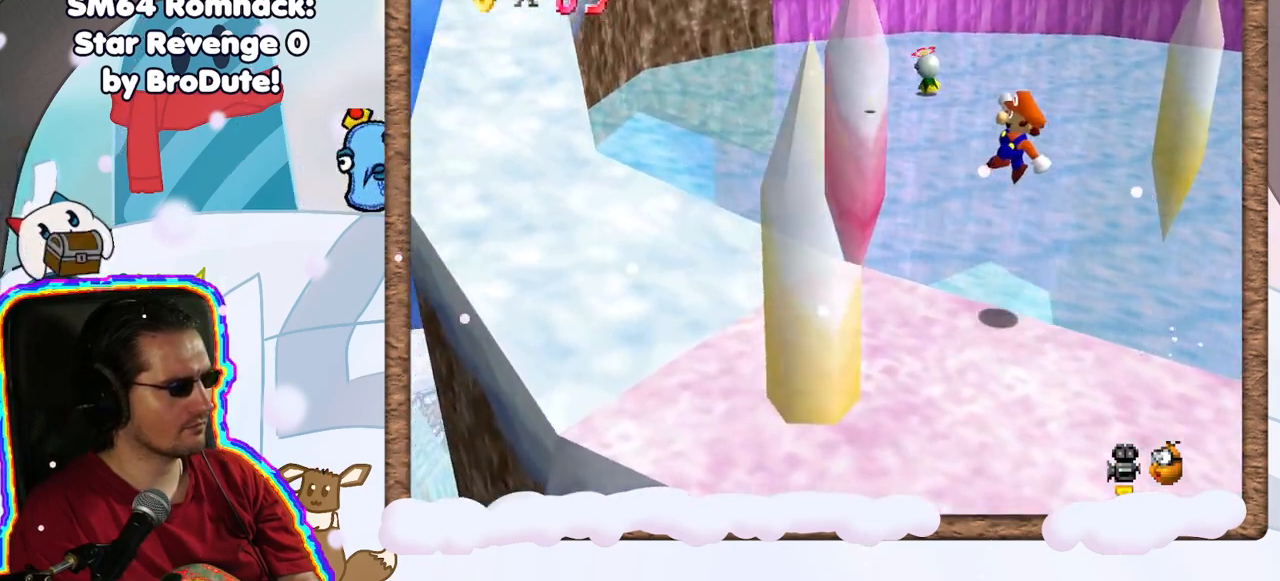
{"buttons": [], "left_stick": "left", "events": []}
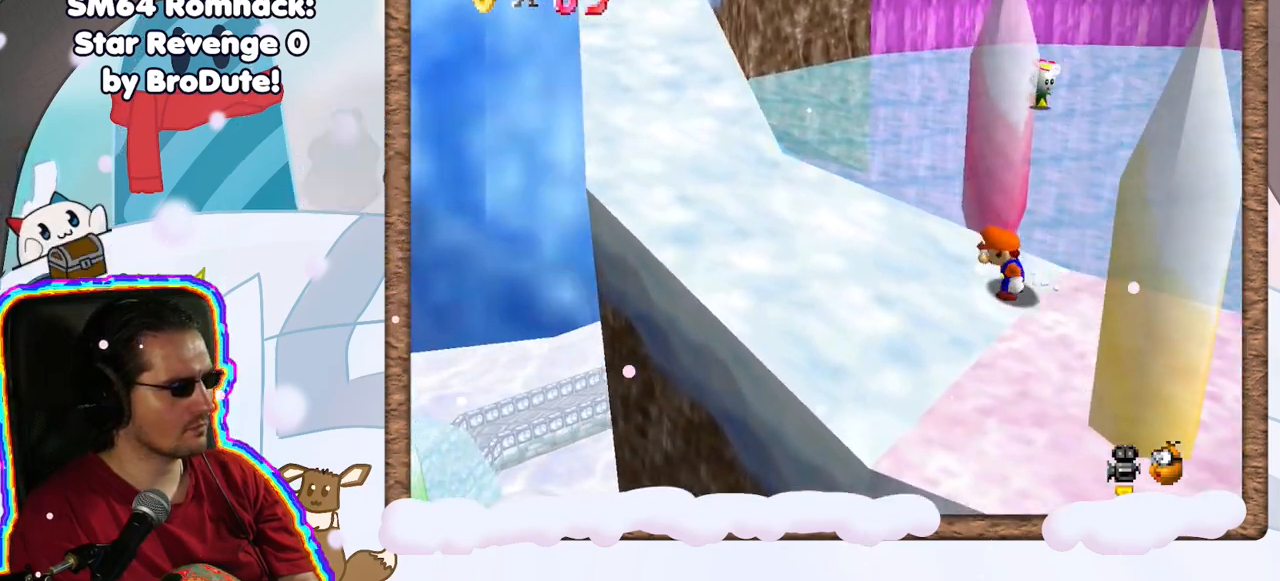
{"buttons": [], "left_stick": "up-left", "events": [[350, "left_stick", "up-left"]]}
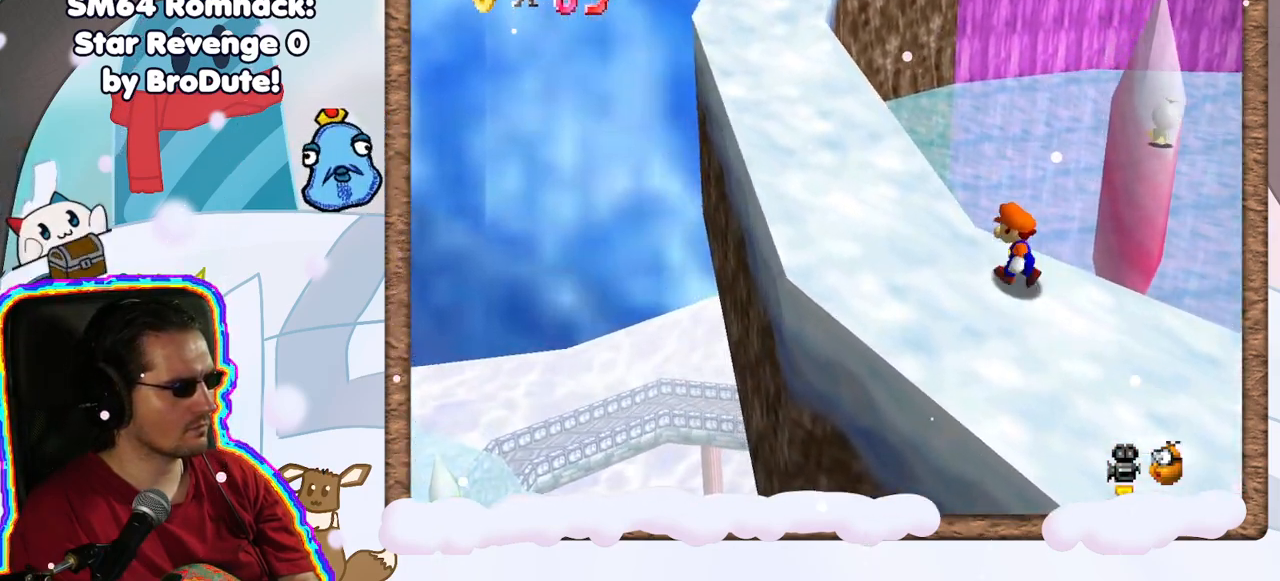
{"buttons": [], "left_stick": "up-left", "events": [[383, "C_LEFT", "down"], [450, "C_LEFT", "up"]]}
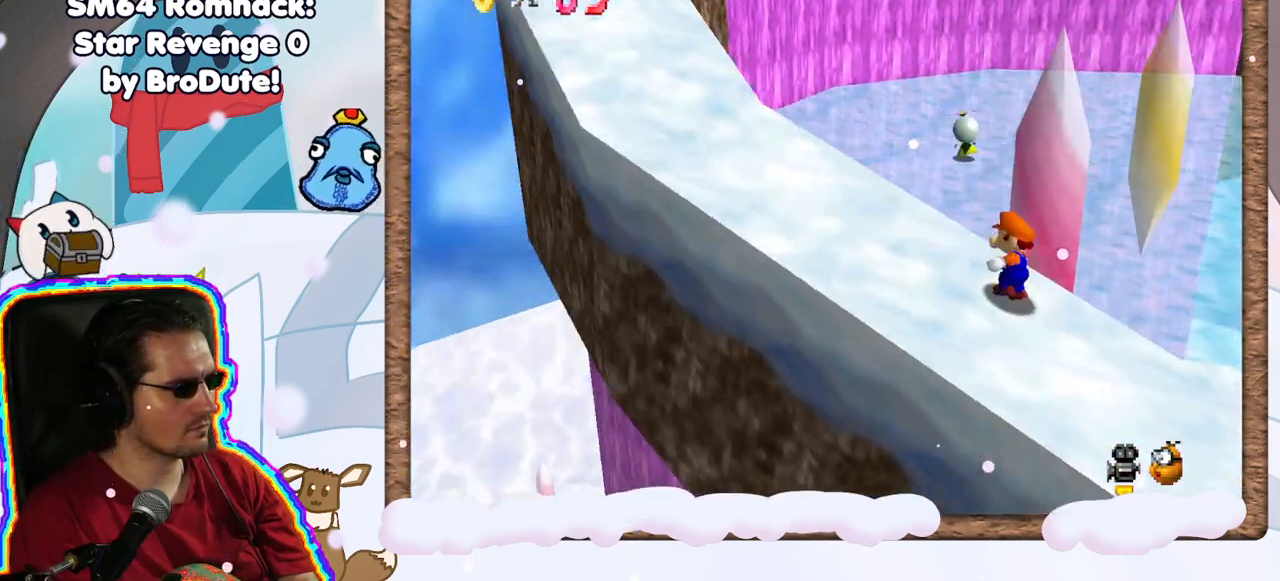
{"buttons": [], "left_stick": "left", "events": [[267, "DPAD_RIGHT", "down"], [333, "DPAD_RIGHT", "up"], [467, "left_stick", "left"]]}
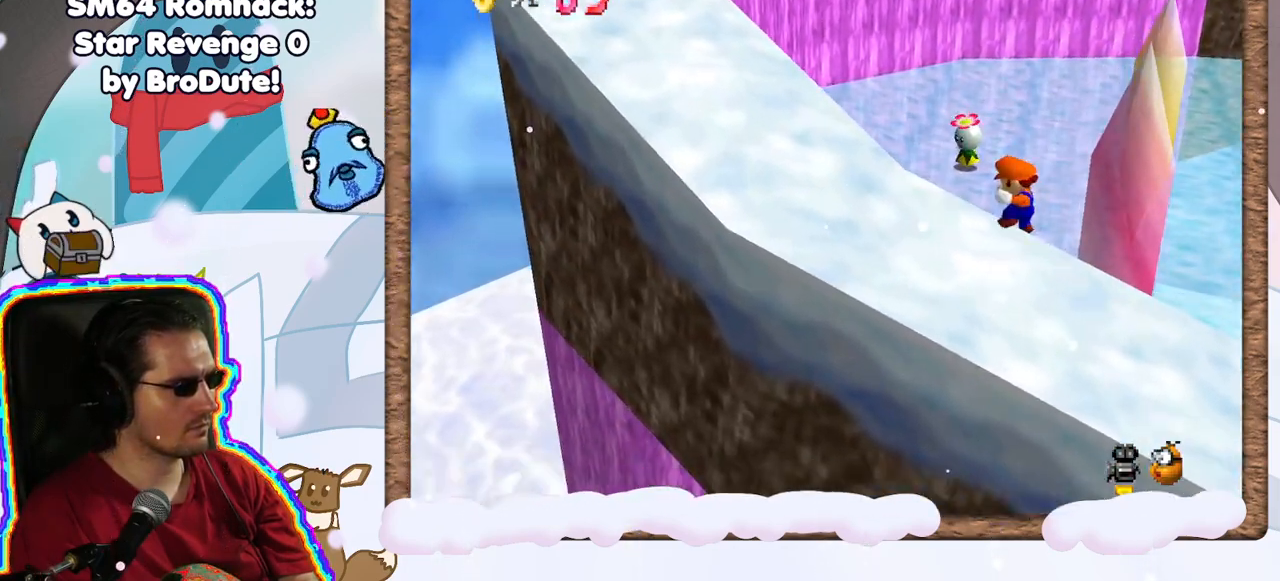
{"buttons": ["A"], "left_stick": "right", "events": [[67, "DPAD_DOWN", "down"], [167, "DPAD_DOWN", "up"], [417, "A", "down"], [483, "left_stick", "right"]]}
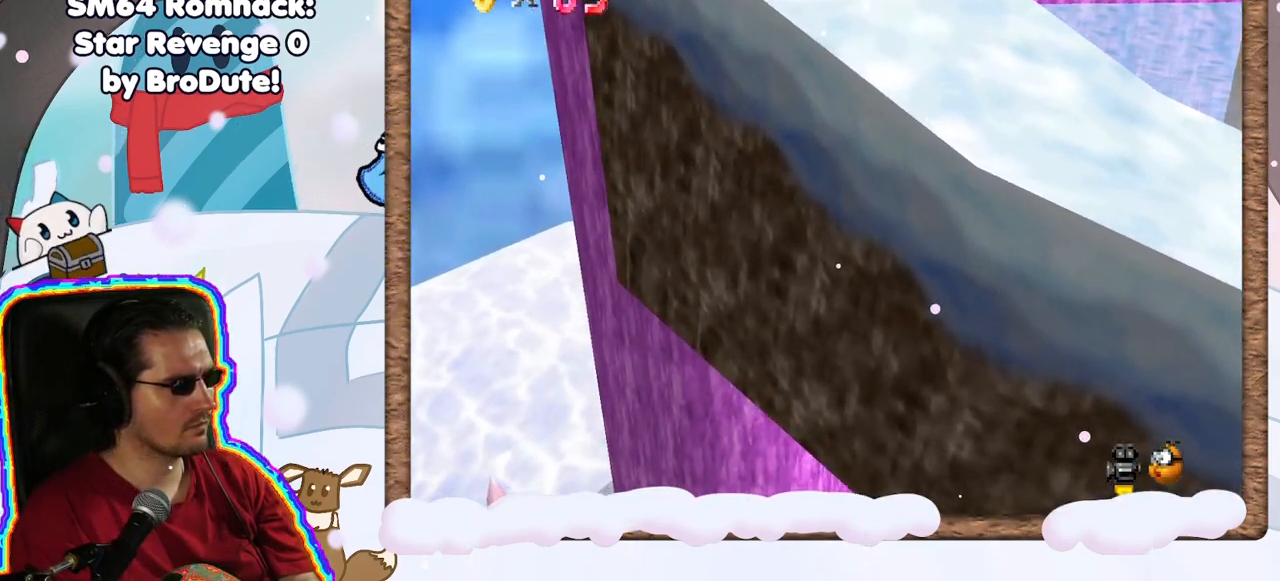
{"buttons": [], "left_stick": "down-right", "events": [[83, "A", "up"], [167, "DPAD_LEFT", "down"], [217, "DPAD_LEFT", "up"], [233, "C_RIGHT", "down"], [283, "DPAD_DOWN", "down"], [350, "DPAD_DOWN", "up"], [383, "C_RIGHT", "up"], [467, "left_stick", "down-right"]]}
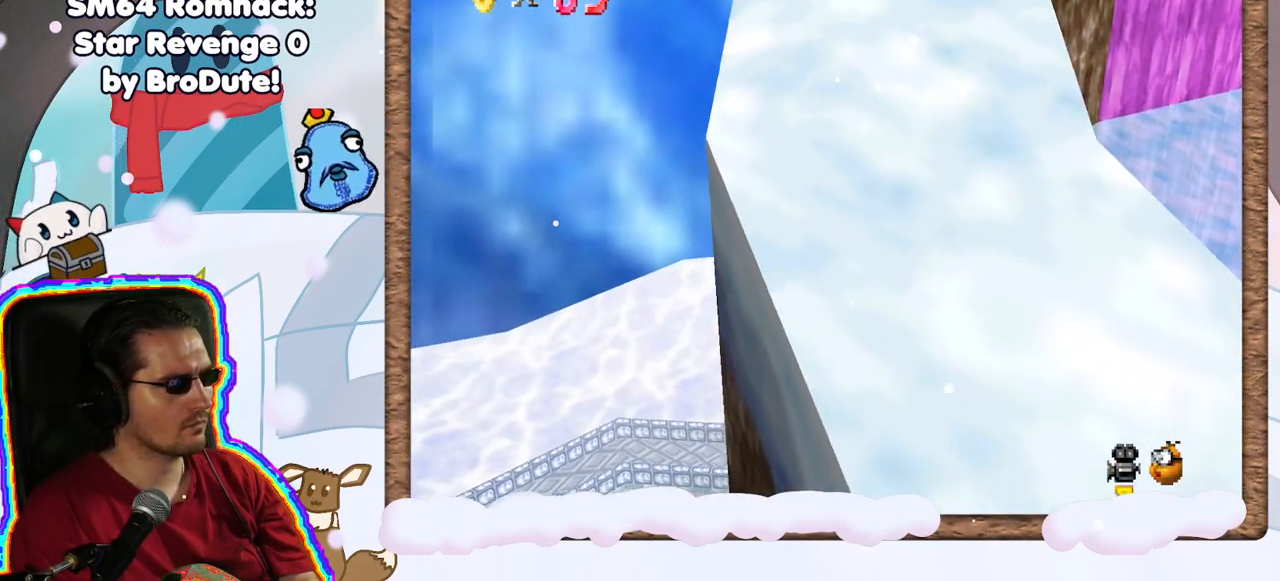
{"buttons": ["A"], "left_stick": "down-left", "events": [[67, "A", "down"], [333, "left_stick", "down"], [483, "left_stick", "down-left"]]}
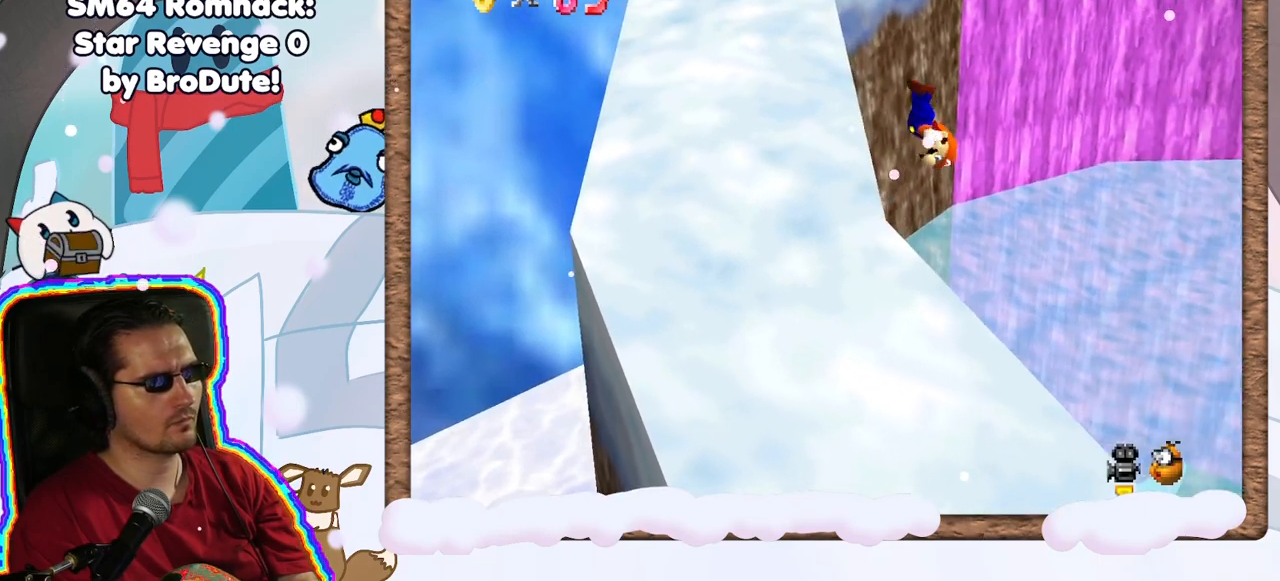
{"buttons": [], "left_stick": "down", "events": [[200, "A", "up"], [450, "left_stick", "down"]]}
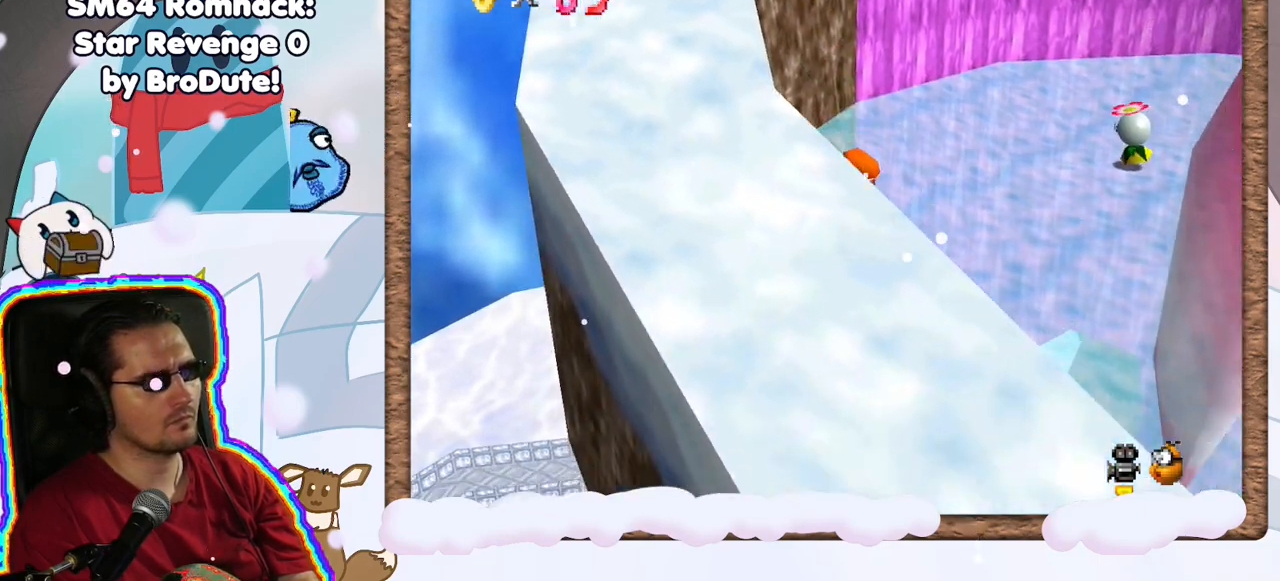
{"buttons": ["A"], "left_stick": "down-left", "events": [[217, "A", "down"], [333, "left_stick", "down-left"]]}
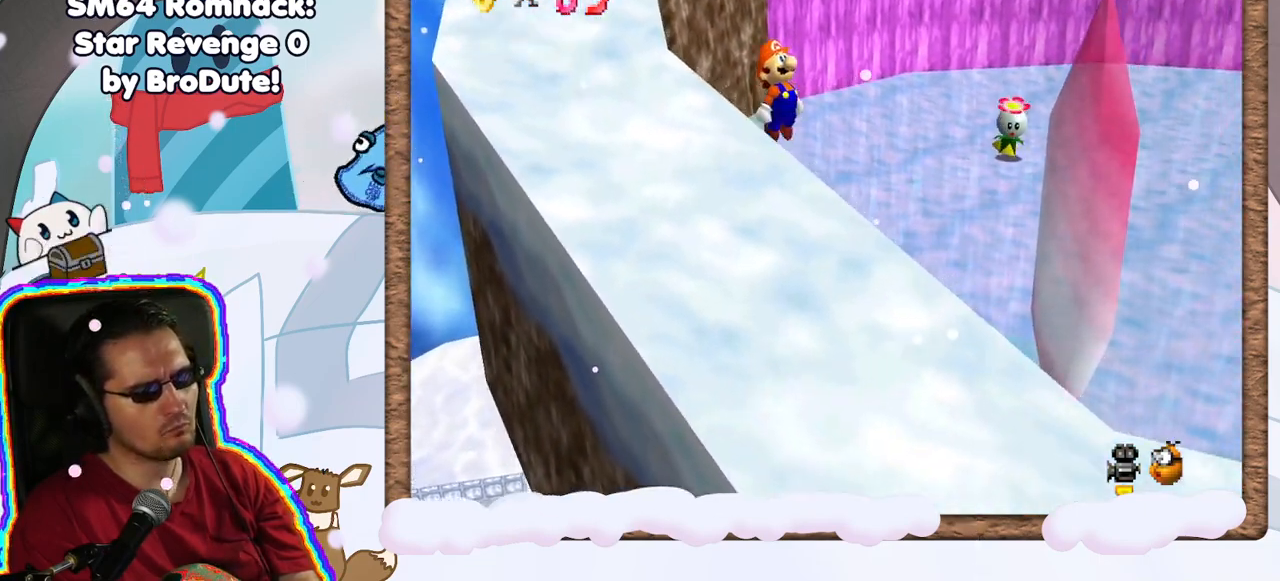
{"buttons": [], "left_stick": "left", "events": [[250, "A", "up"], [417, "left_stick", "left"]]}
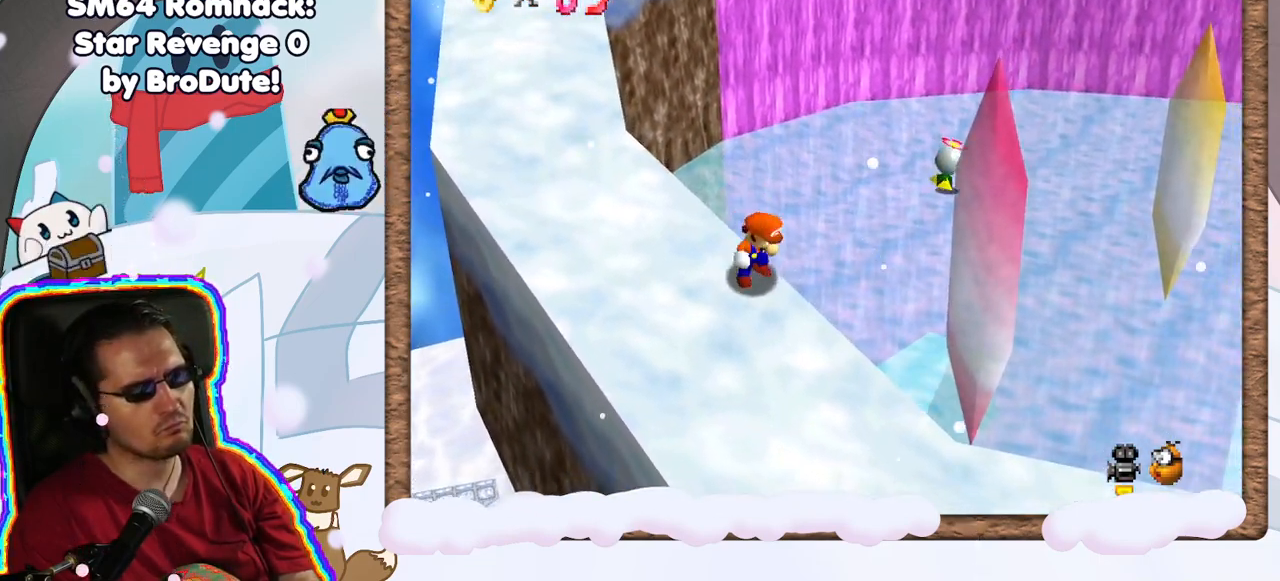
{"buttons": [], "left_stick": "up-left", "events": [[17, "left_stick", "up-left"], [233, "left_stick", "left"], [483, "left_stick", "up-left"]]}
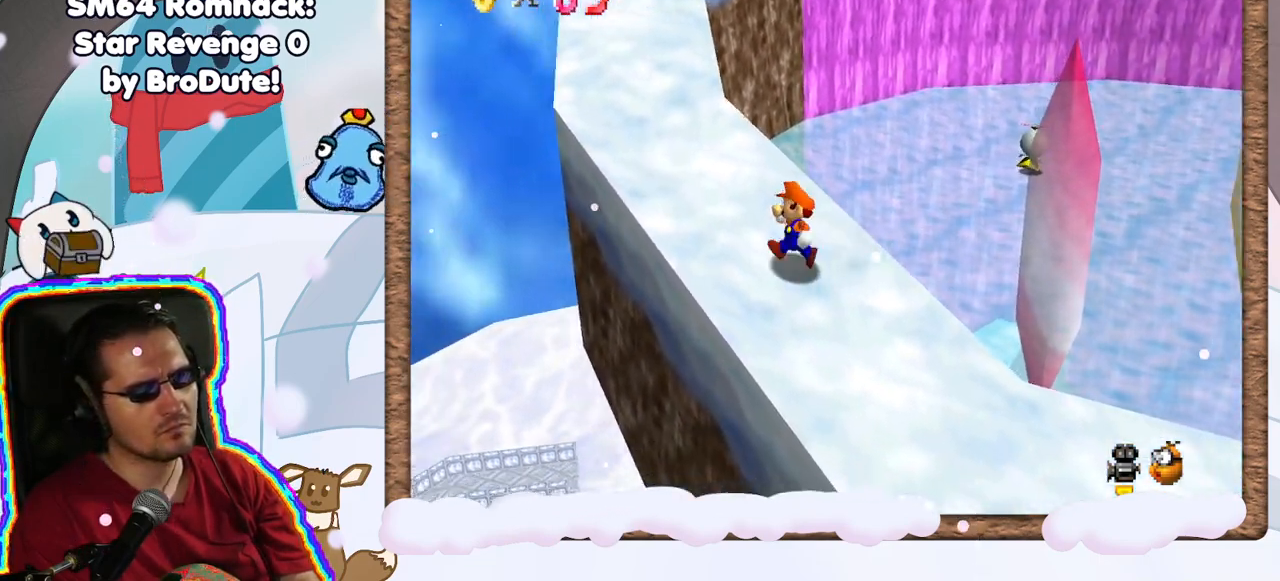
{"buttons": [], "left_stick": "up", "events": [[483, "left_stick", "up"]]}
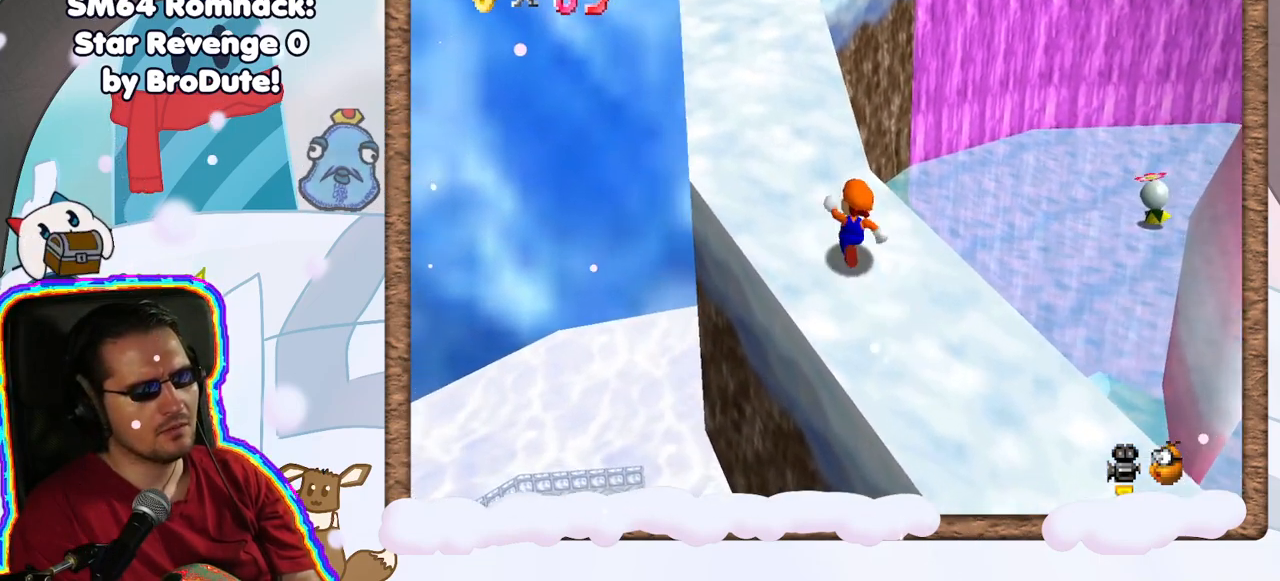
{"buttons": ["C_LEFT"], "left_stick": "up-left", "events": [[183, "A", "down"], [217, "DPAD_LEFT", "down"], [267, "left_stick", "up-left"], [300, "DPAD_LEFT", "up"], [383, "A", "up"], [483, "C_LEFT", "down"]]}
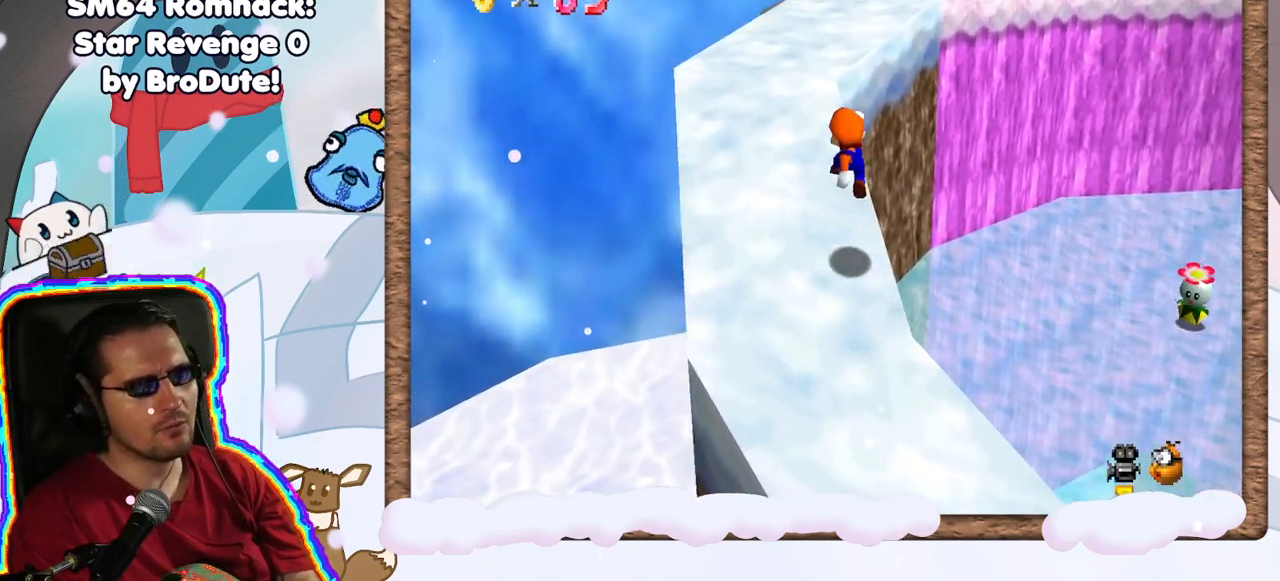
{"buttons": ["A"], "left_stick": "up-left", "events": [[117, "C_LEFT", "up"], [317, "A", "down"]]}
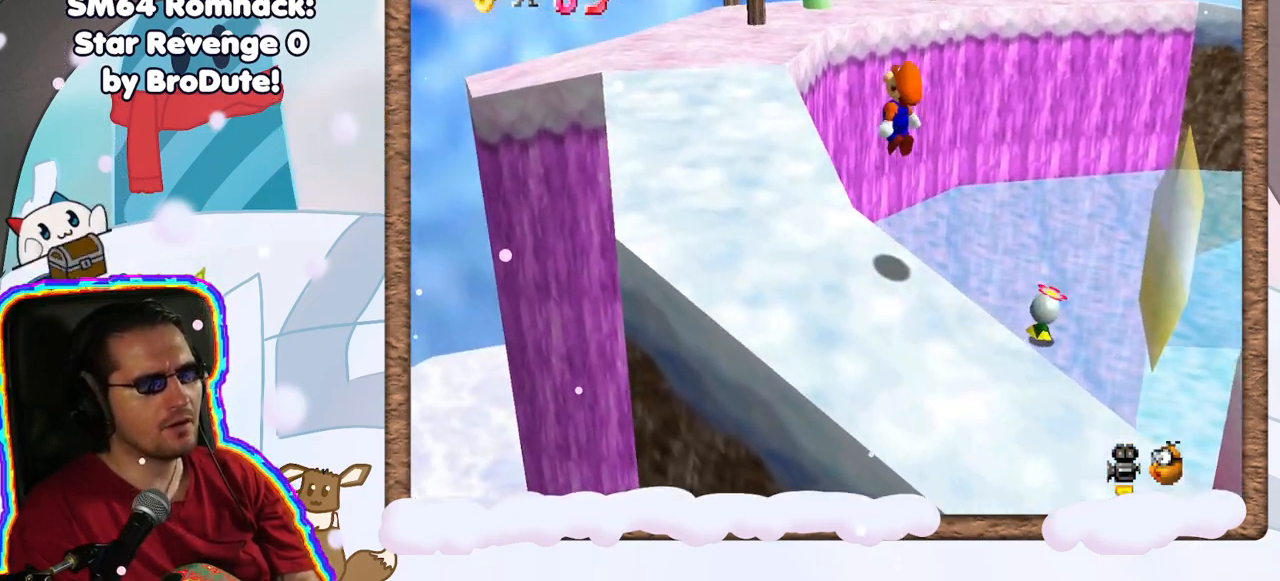
{"buttons": [], "left_stick": "up", "events": [[183, "A", "up"], [217, "left_stick", "up"]]}
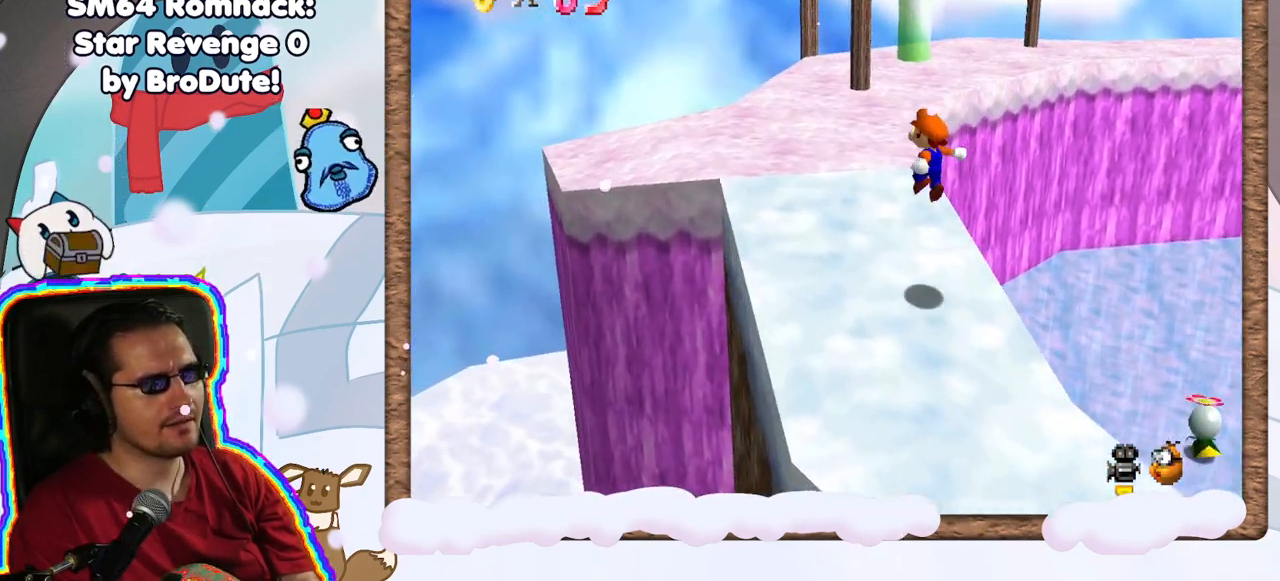
{"buttons": [], "left_stick": "up", "events": []}
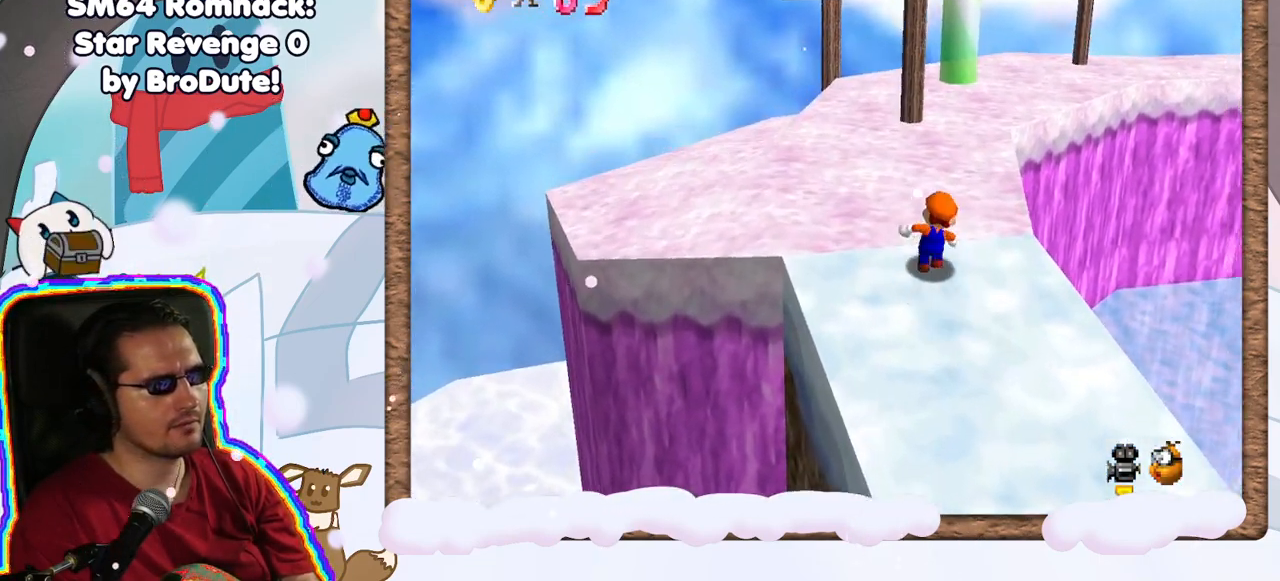
{"buttons": [], "left_stick": "left", "events": [[83, "left_stick", "up-left"], [117, "C_LEFT", "down"], [233, "C_LEFT", "up"], [283, "left_stick", "left"]]}
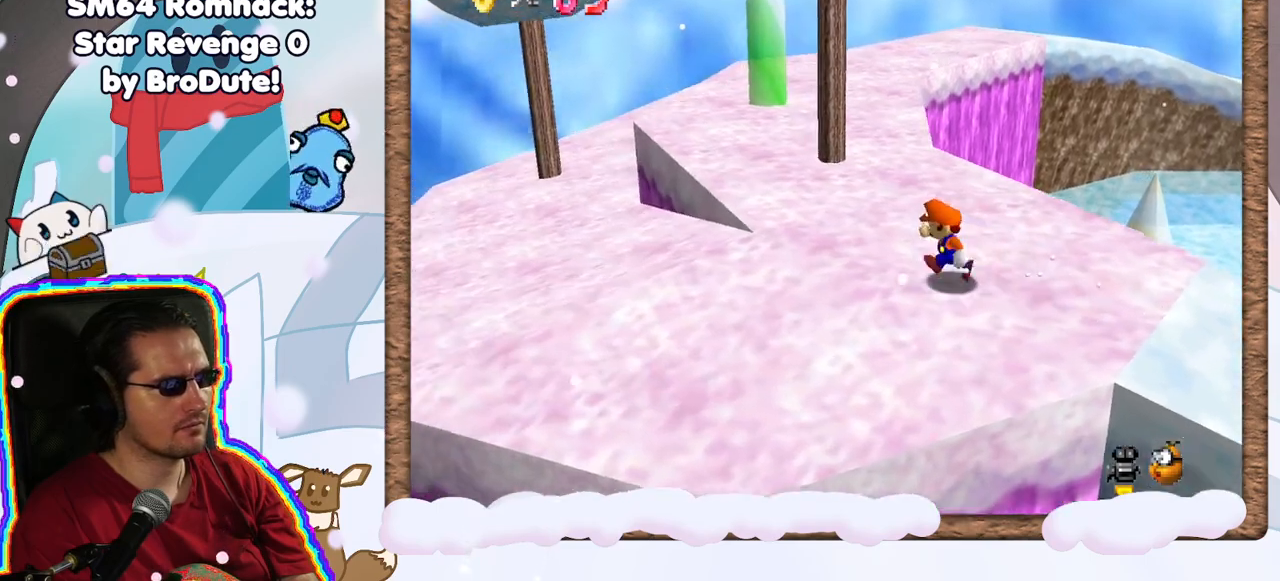
{"buttons": [], "left_stick": "left", "events": []}
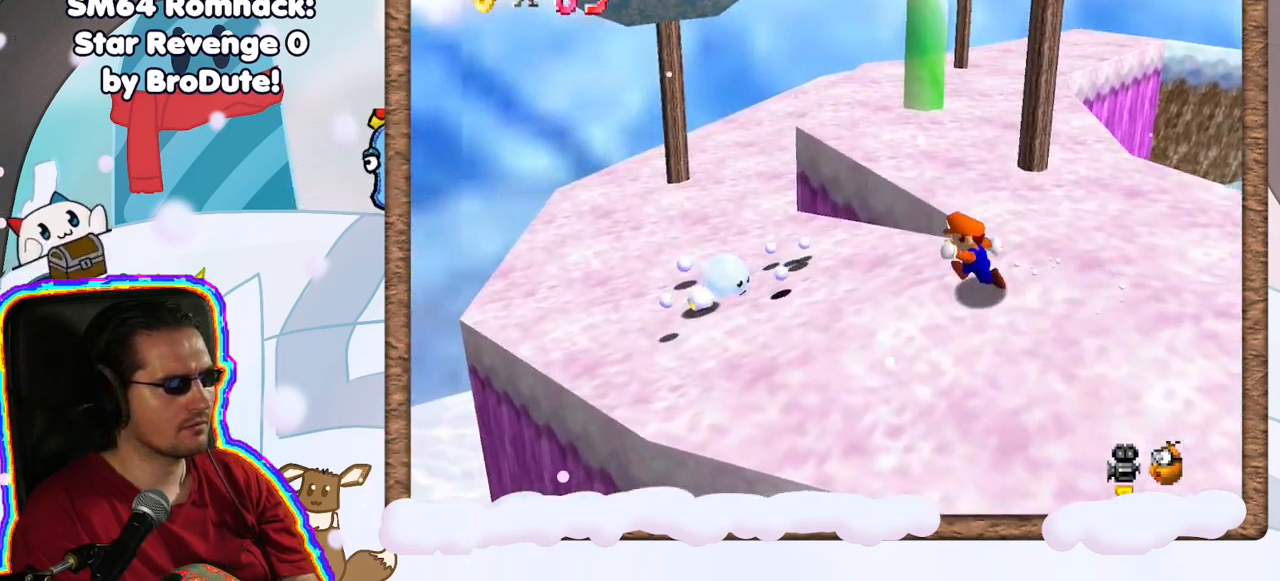
{"buttons": [], "left_stick": "up-left", "events": [[50, "left_stick", "up-left"]]}
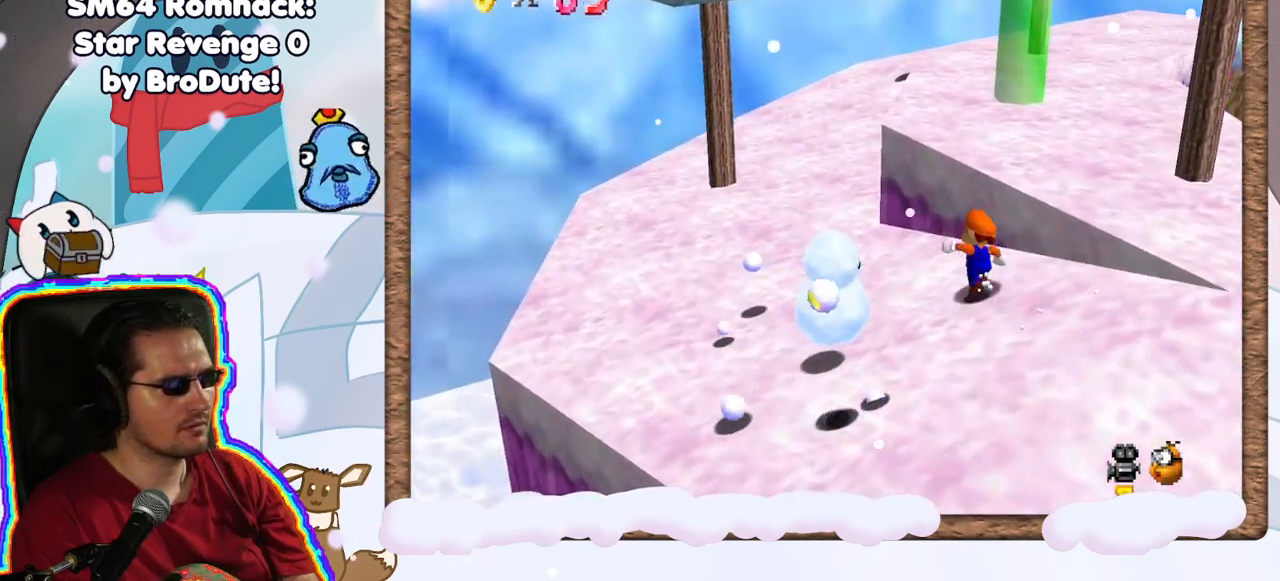
{"buttons": [], "left_stick": "up-right", "events": [[33, "left_stick", "up"], [50, "A", "down"], [250, "A", "up"], [367, "left_stick", "up-right"], [417, "C_LEFT", "down"], [500, "C_LEFT", "up"]]}
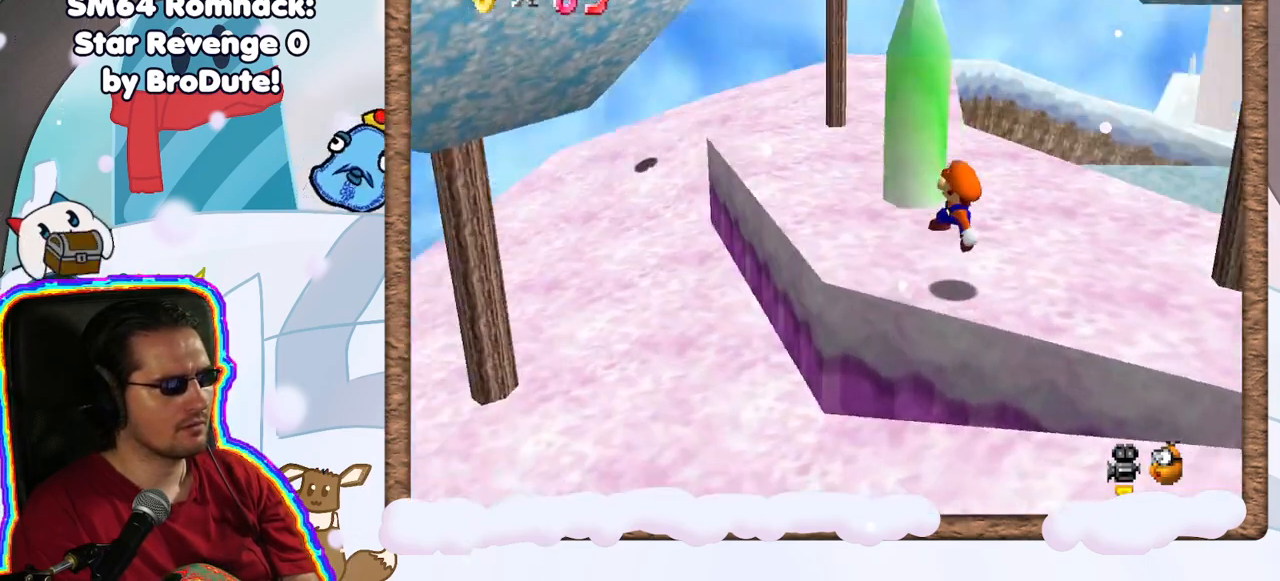
{"buttons": [], "left_stick": "up-left", "events": [[83, "left_stick", "up-left"]]}